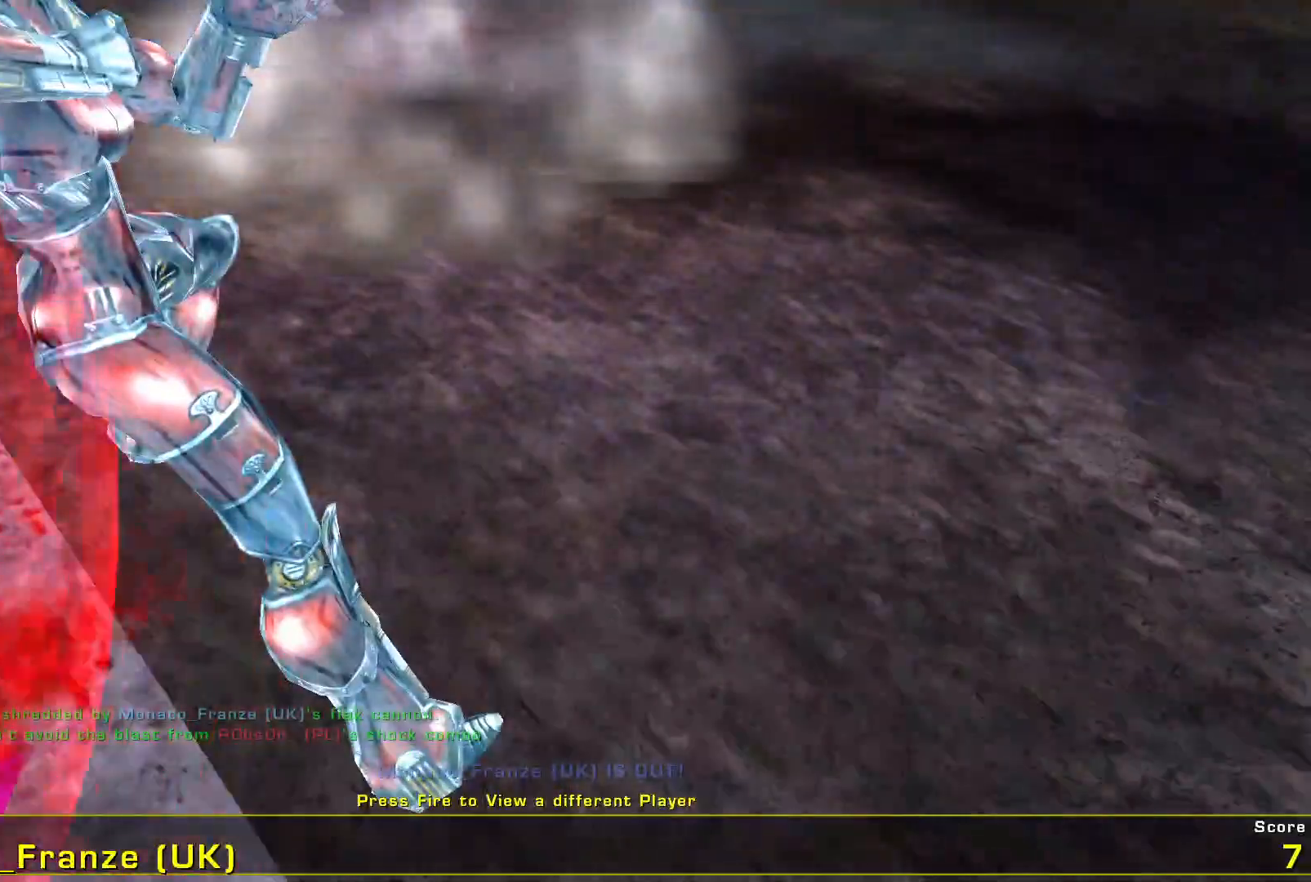
Gameplay with keyboard and mouse; each line is a JSON object with the keys and mouse buttons held at the frame after it. "events" lists presses ("down") and releases ("up") of "a", "c", "ctrl", "d", "e", "f", "q", "r", "s", "shift", "space", "w", "mouse_left", "mouse_wheel", "mouse_right", "mouse_mb4" and "mouse_mb5" between this image and that frame as [ms after this image, input, new state], when the widget could be followed in between. "mouse_left", "mouse_wheel", "mouse_right", "mouse_mb4", "mouse_mb5" = the "left", "wheel", "right", "mb4", "mb5" buttons of the "mouse" list. No other keys are recorded. "wheel" means that the mouse wheel is clicked or scrolled. Mouse movement is not recorded.
{"keys": [], "mouse": ["left"], "events": [[300, "mouse_left", "down"]]}
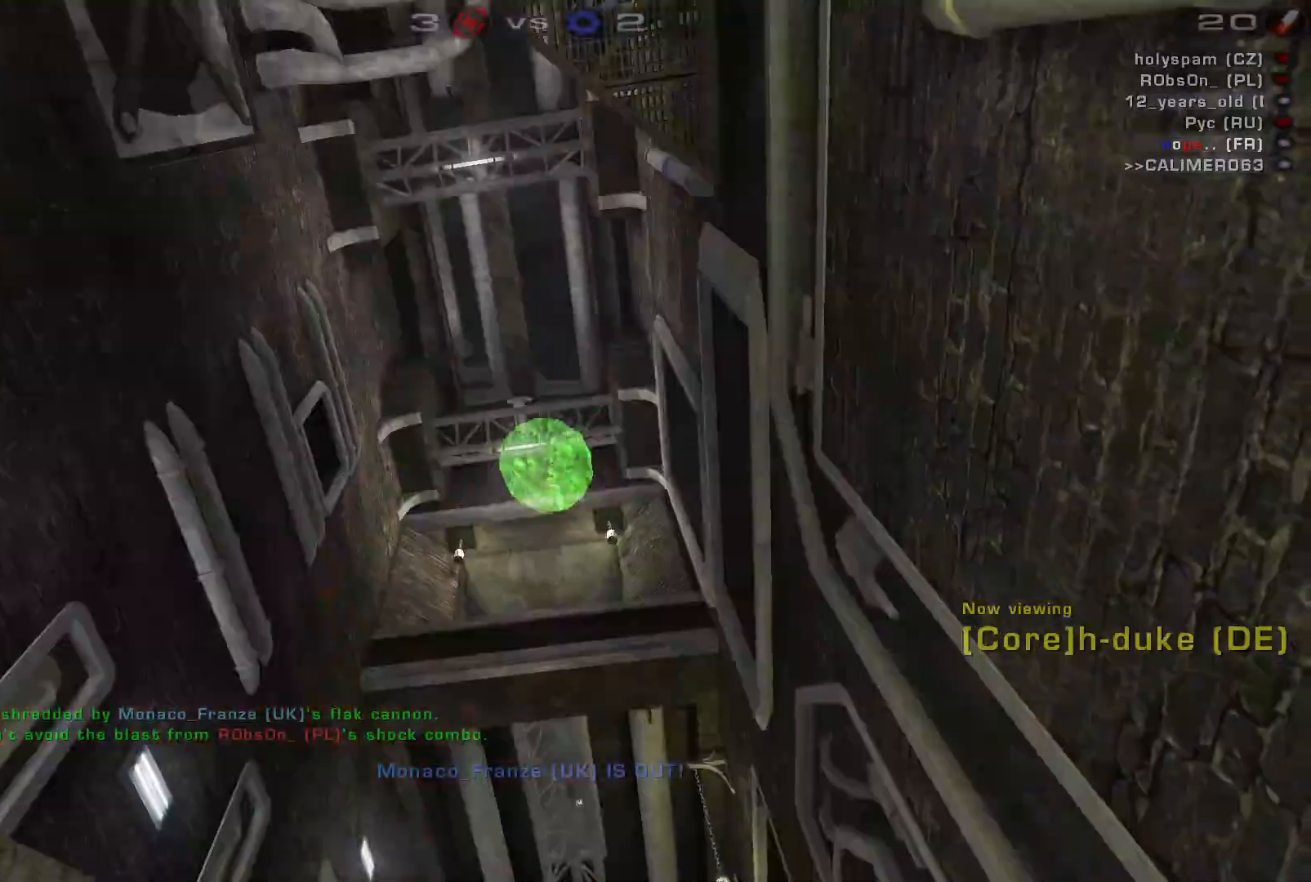
{"keys": [], "mouse": [], "events": [[167, "mouse_left", "up"]]}
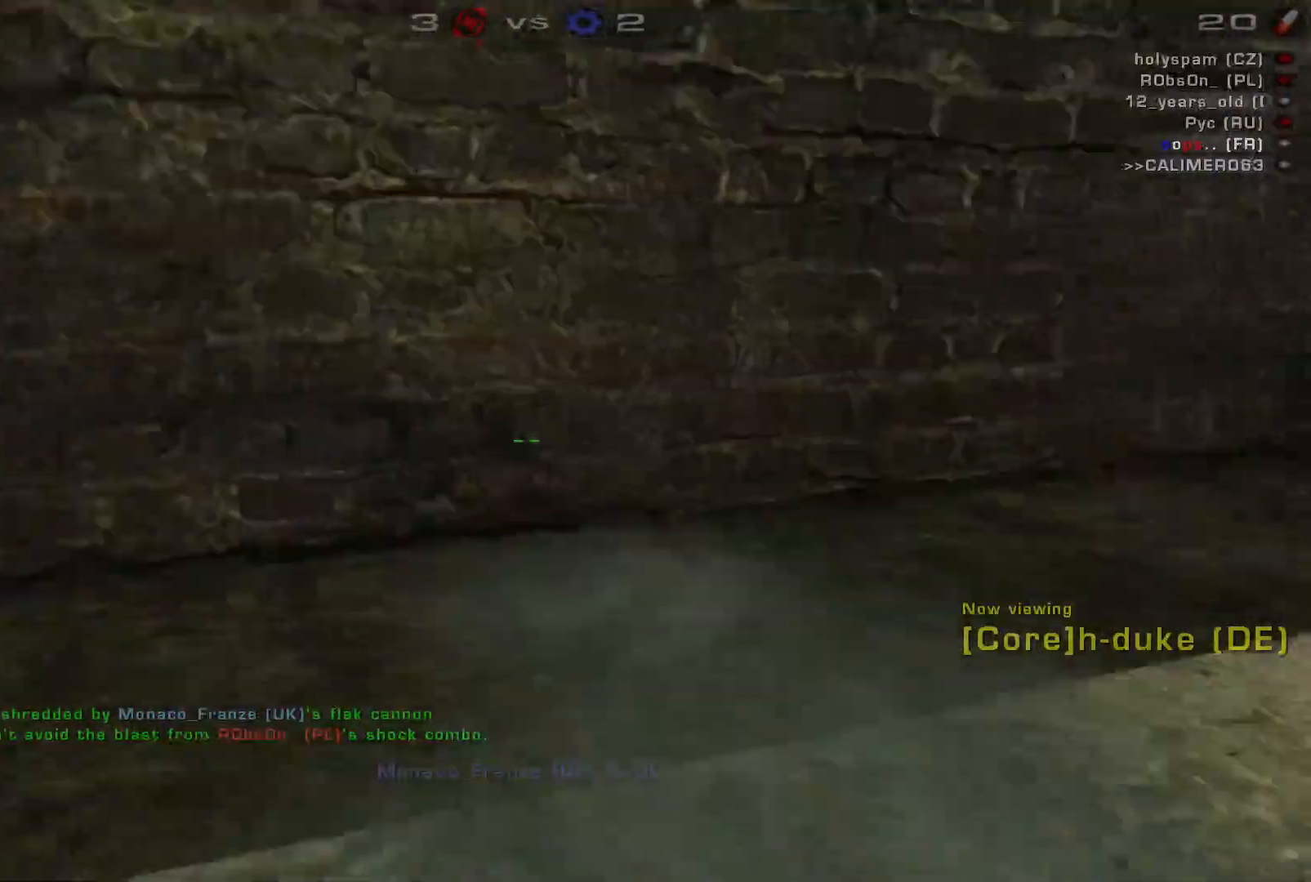
{"keys": [], "mouse": [], "events": []}
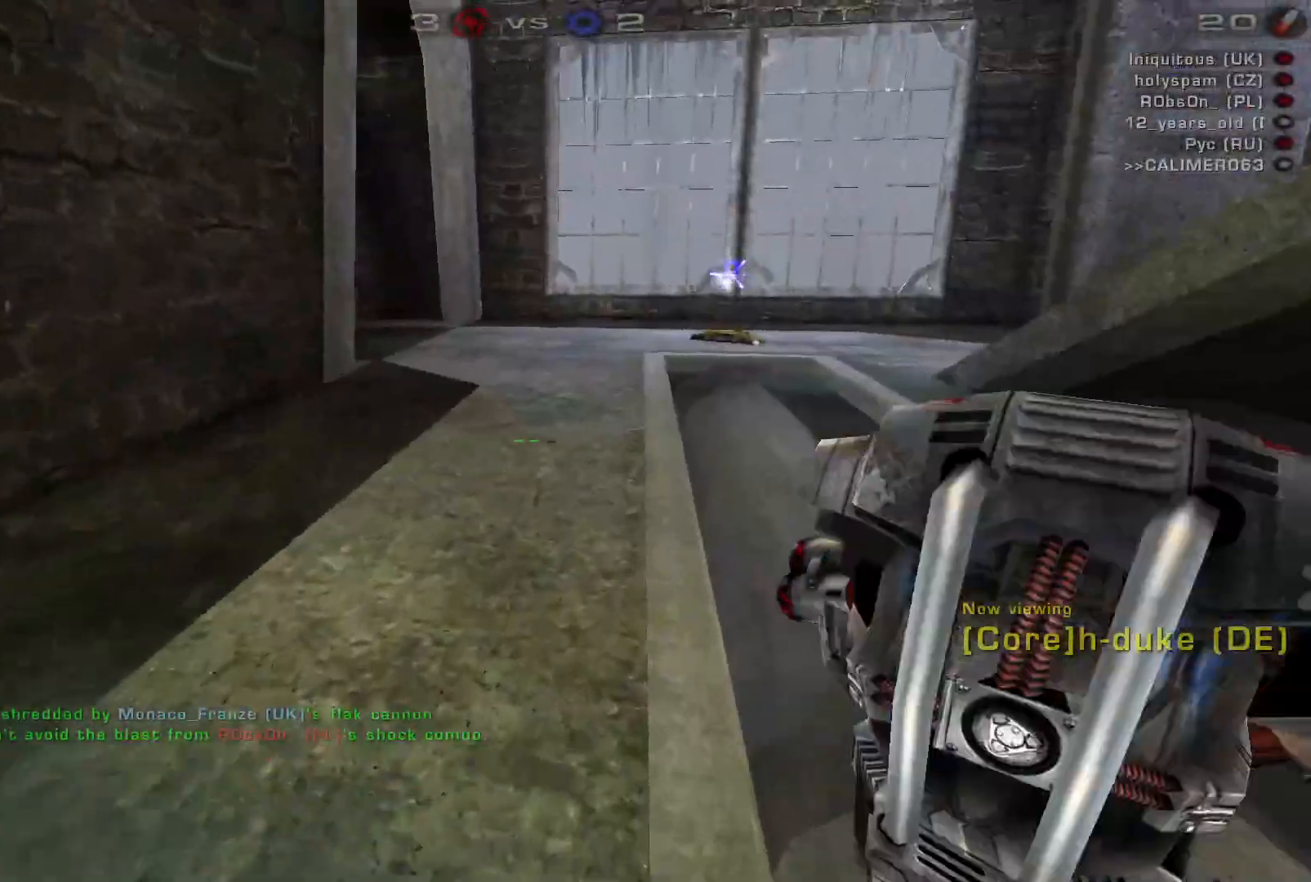
{"keys": [], "mouse": [], "events": []}
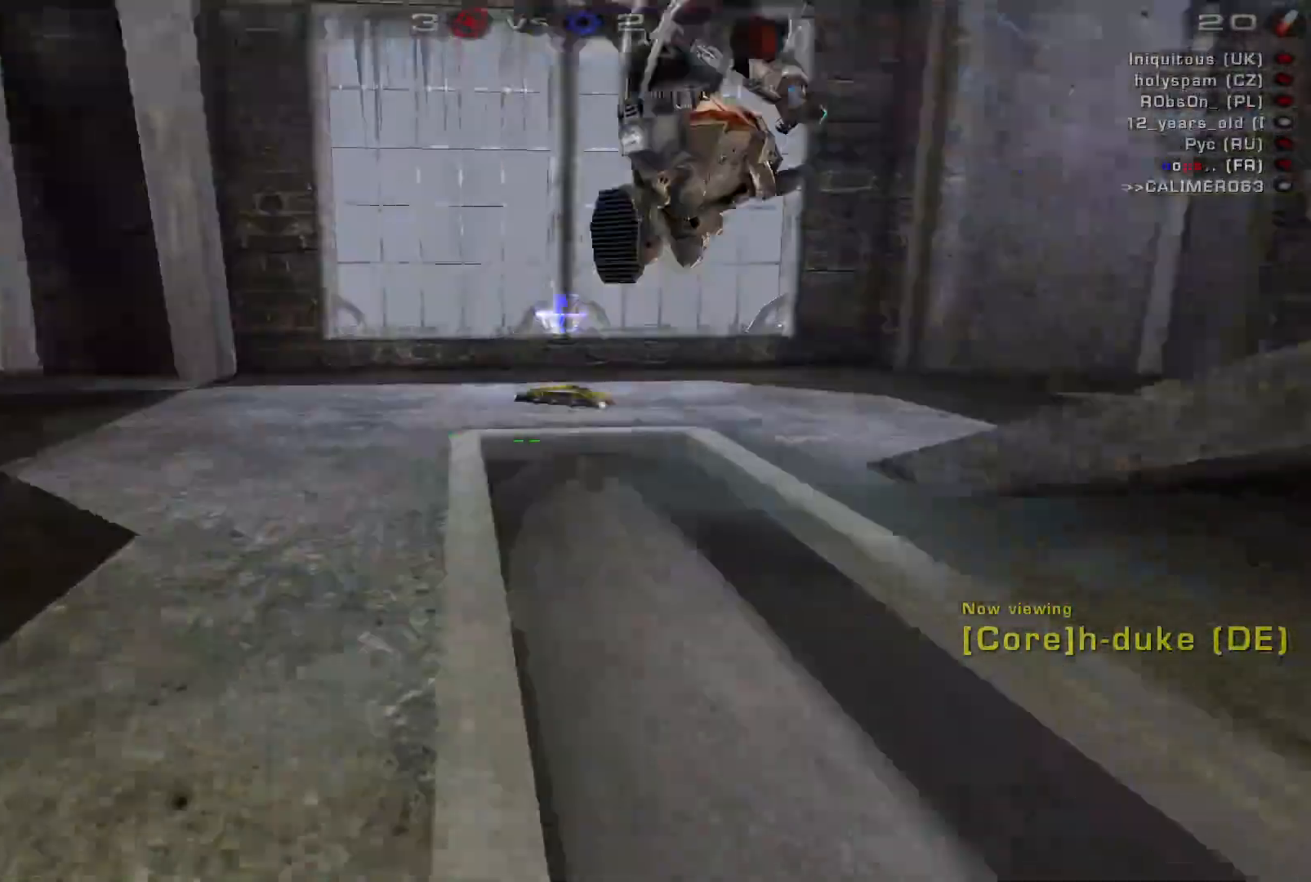
{"keys": [], "mouse": [], "events": []}
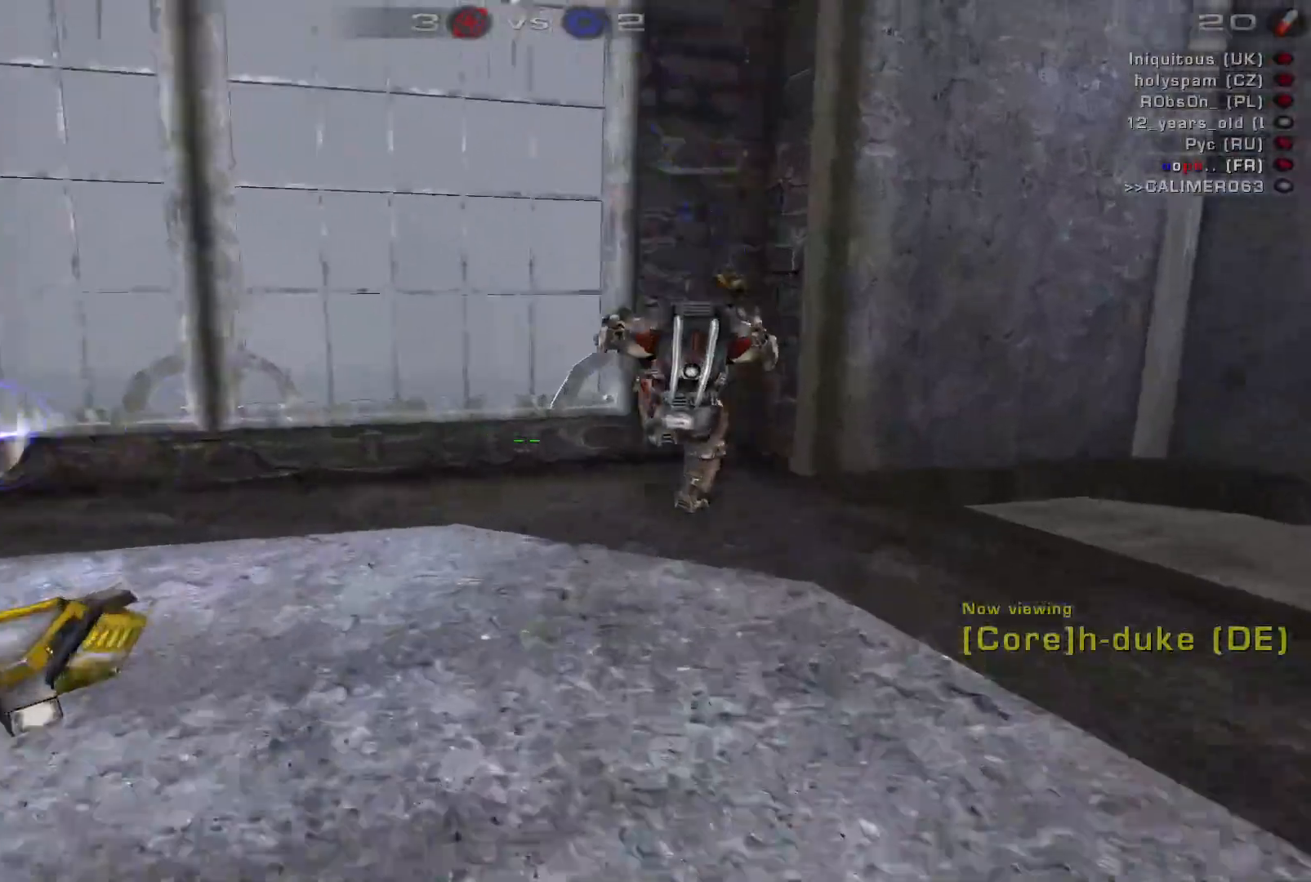
{"keys": [], "mouse": [], "events": []}
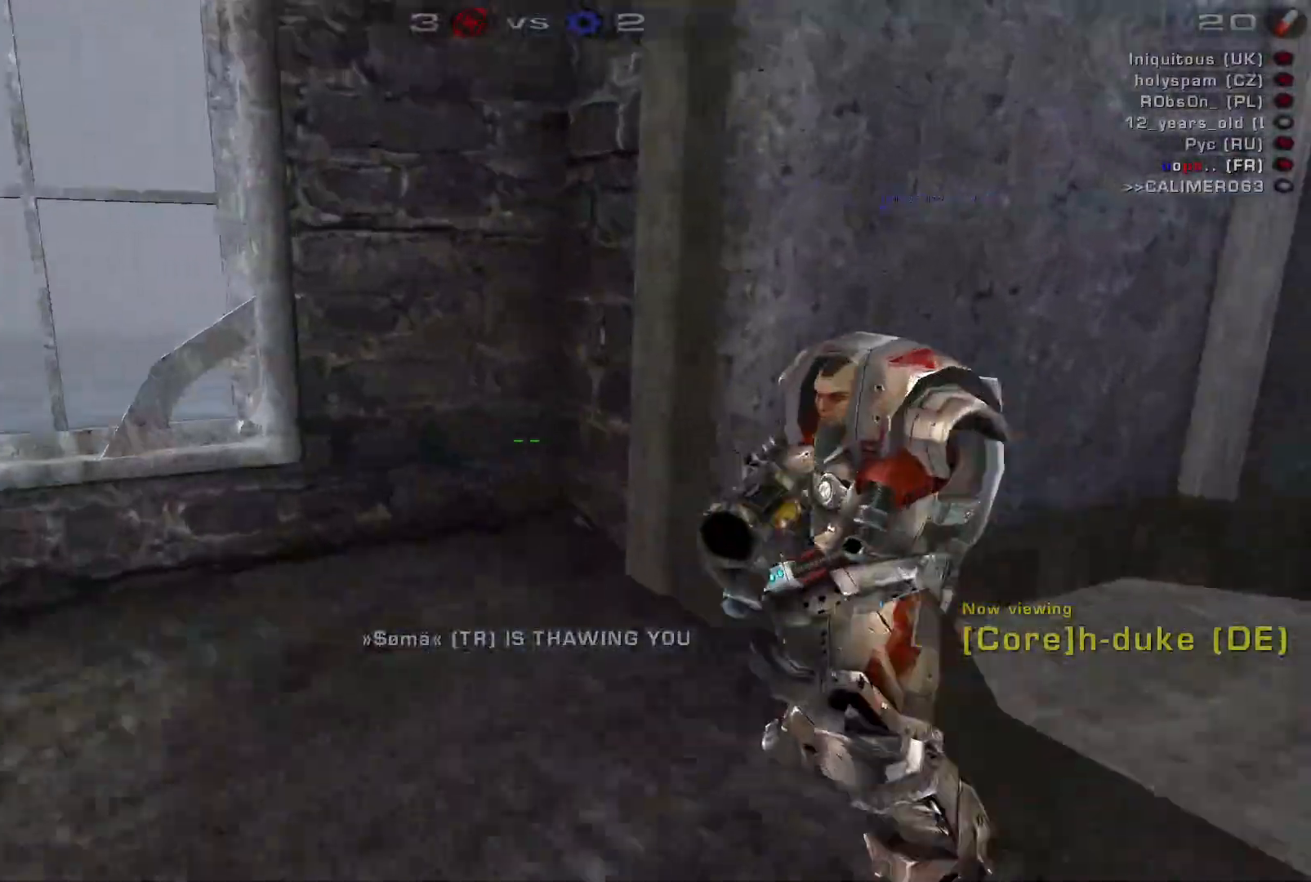
{"keys": [], "mouse": [], "events": []}
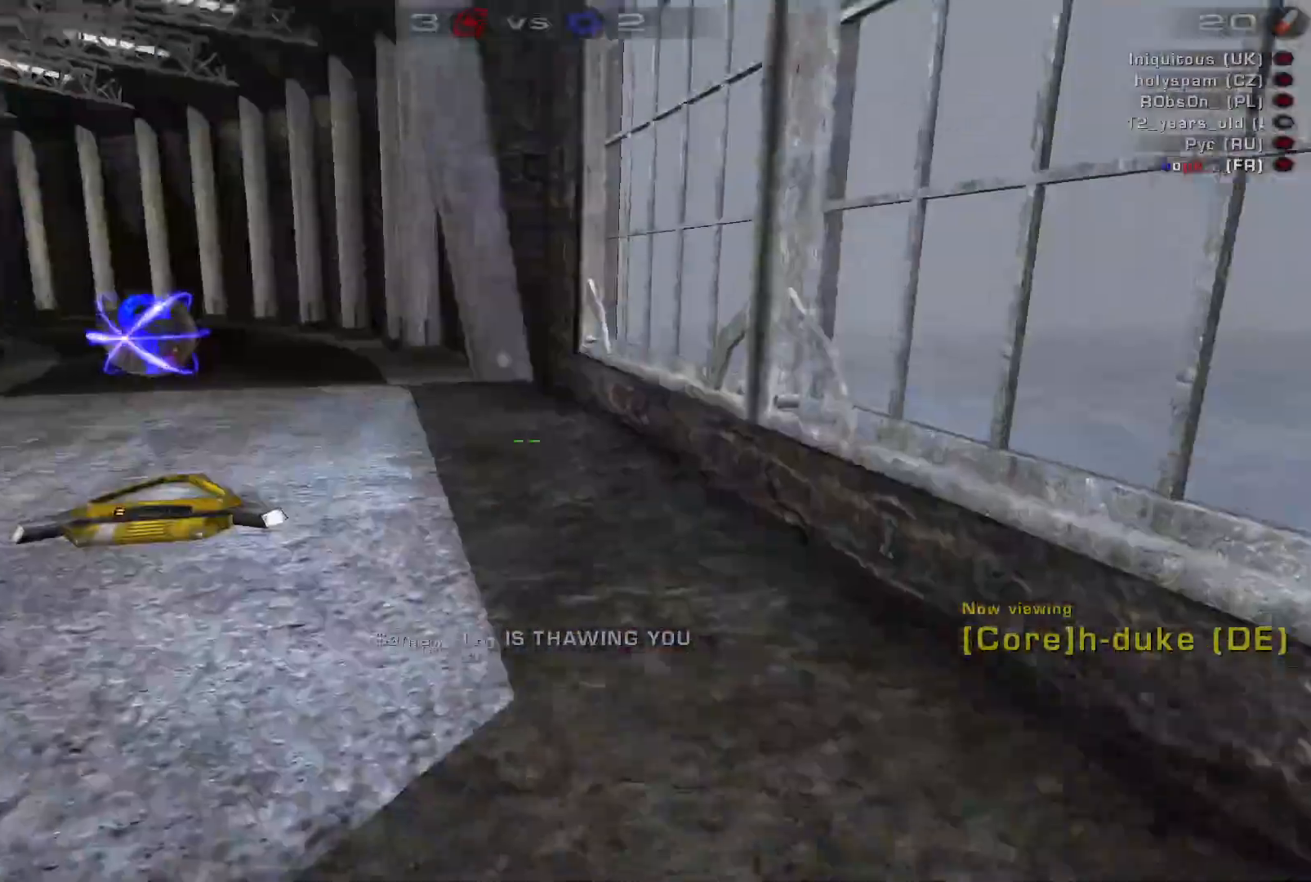
{"keys": [], "mouse": [], "events": []}
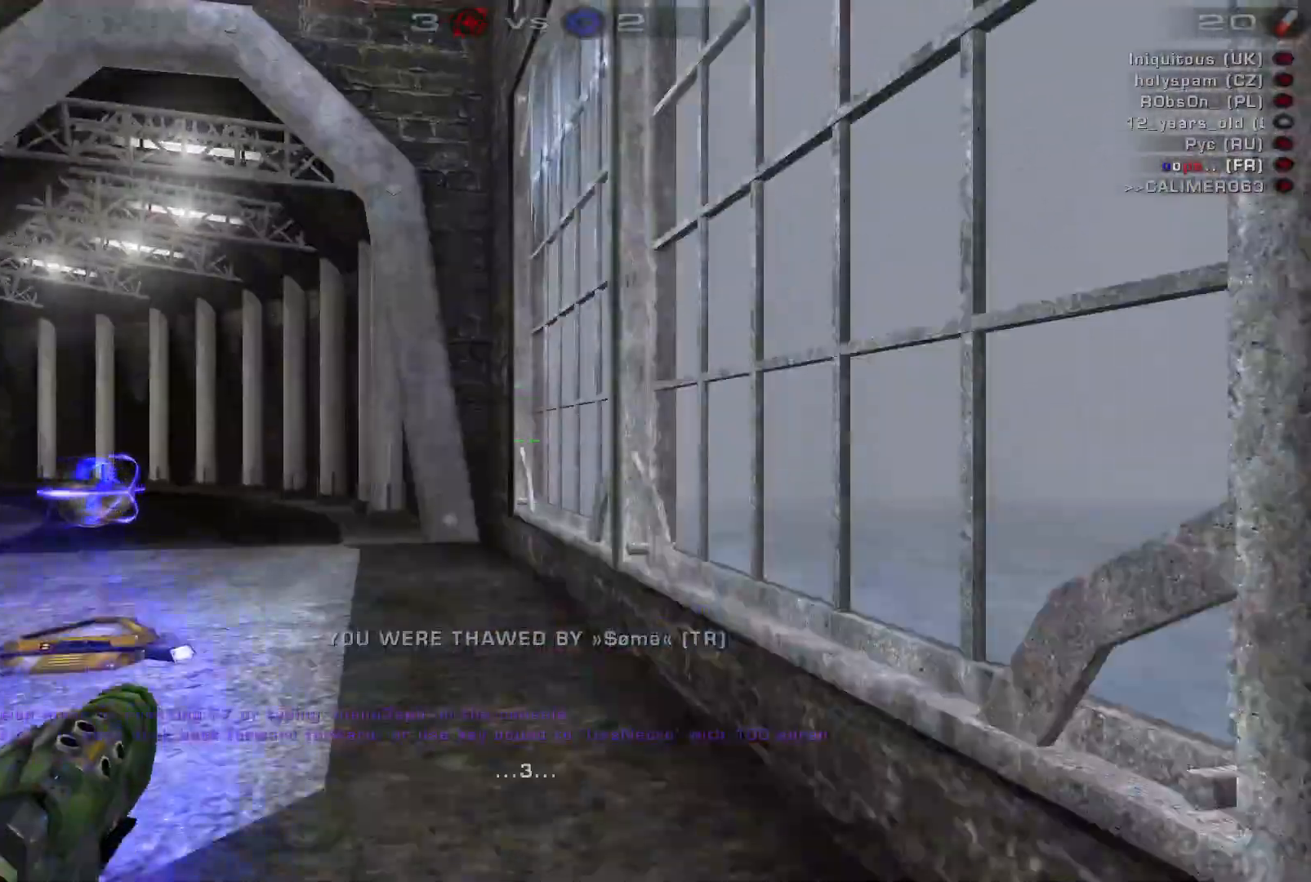
{"keys": [], "mouse": [], "events": []}
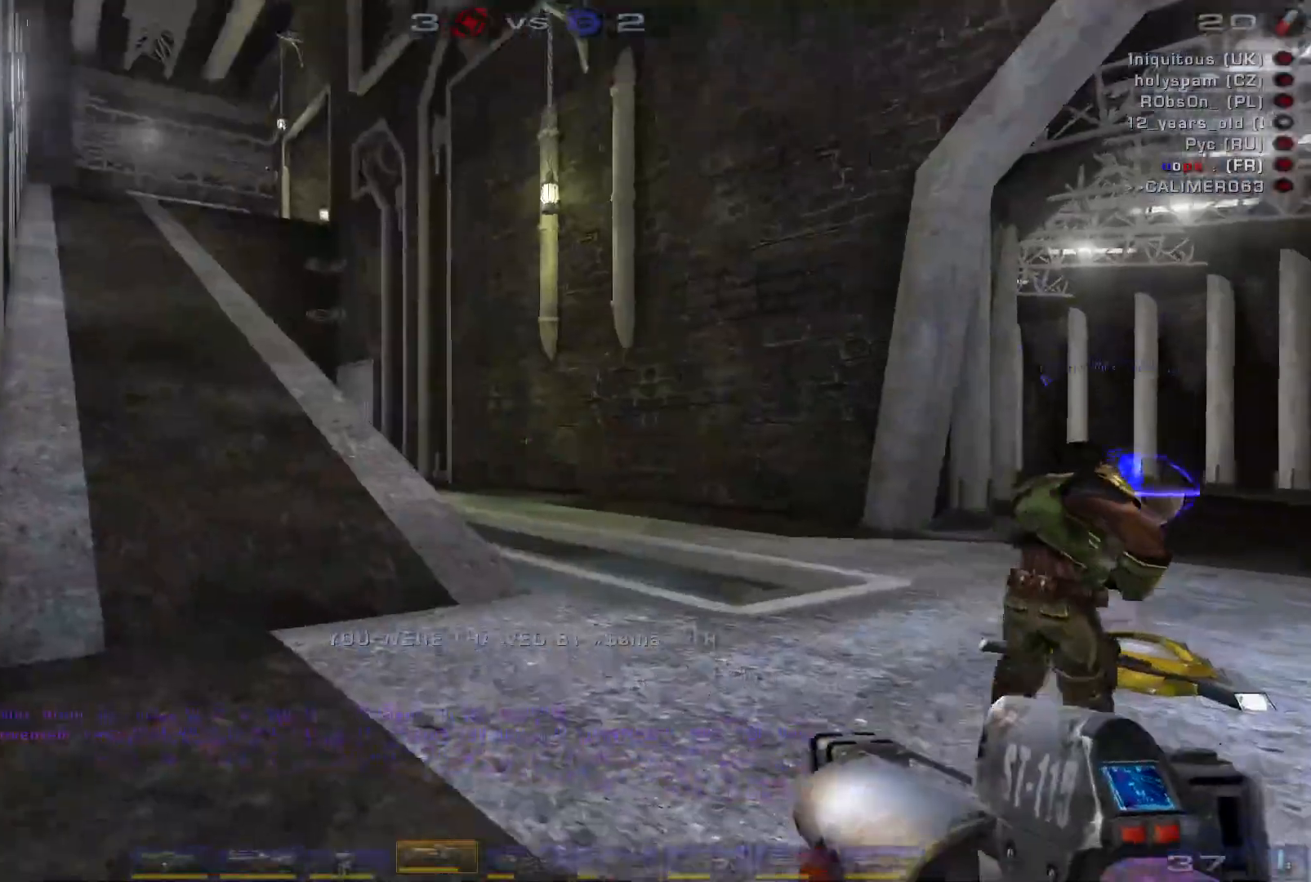
{"keys": ["d"], "mouse": [], "events": [[134, "shift", "down"], [200, "d", "down"], [267, "shift", "up"]]}
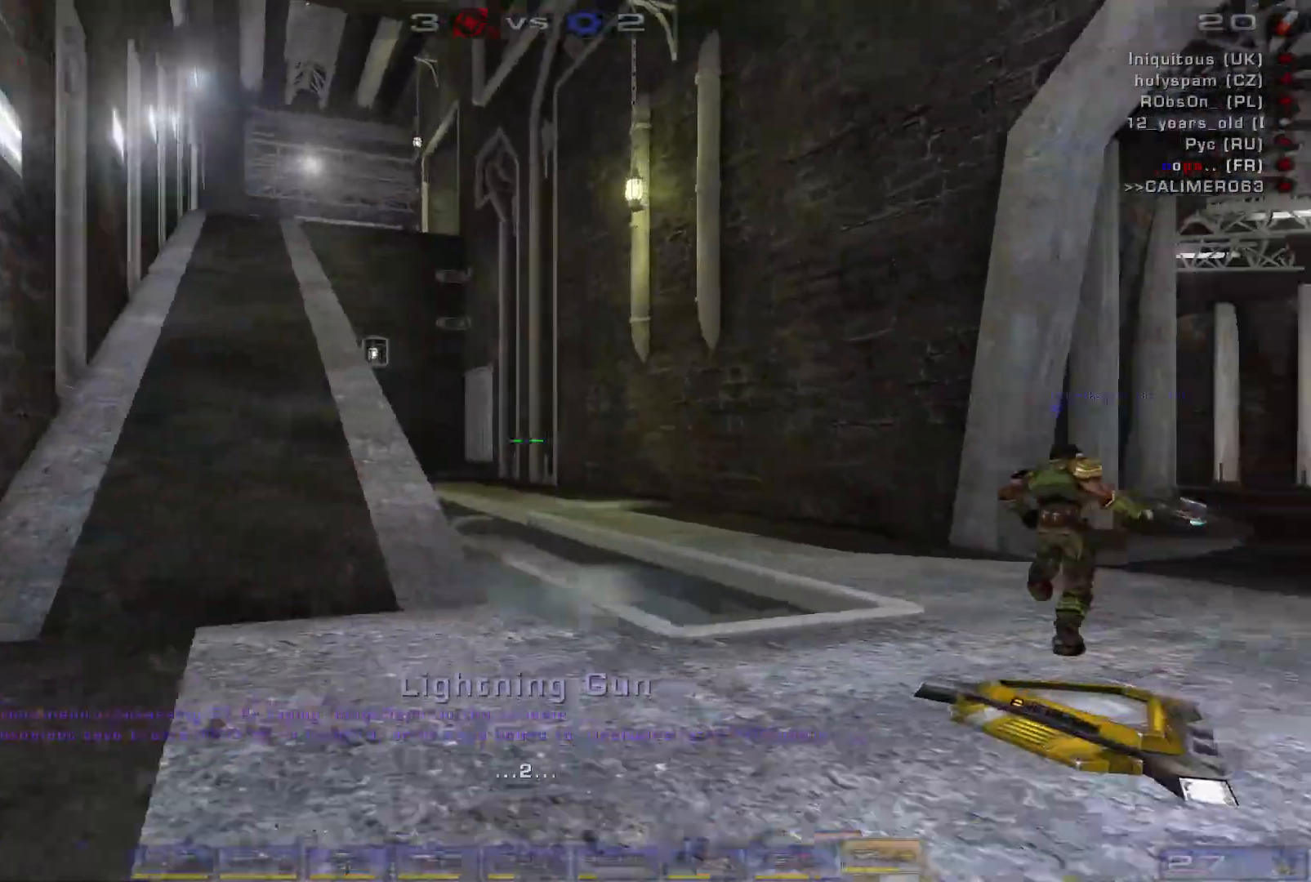
{"keys": [], "mouse": [], "events": [[400, "d", "up"]]}
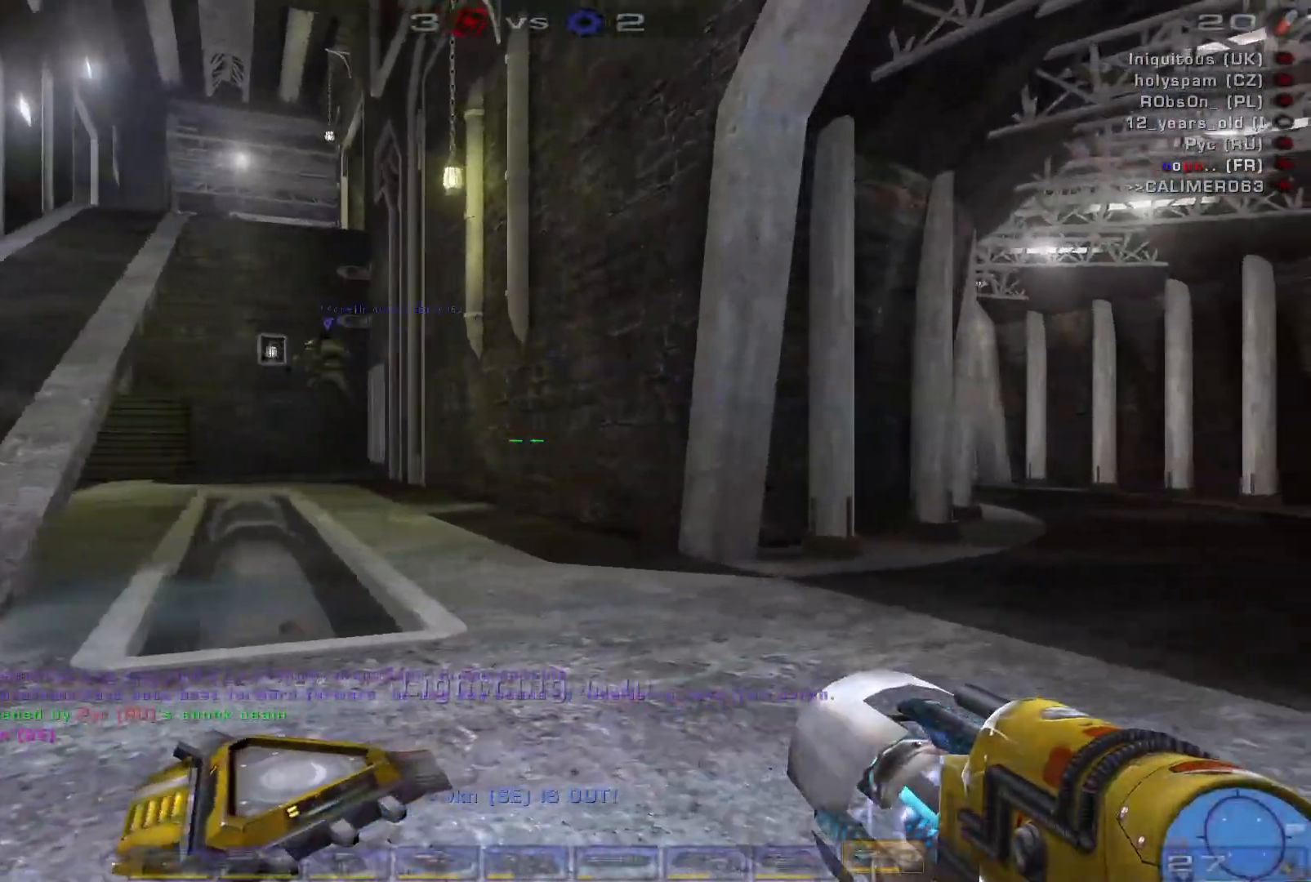
{"keys": ["w"], "mouse": [], "events": [[34, "w", "down"]]}
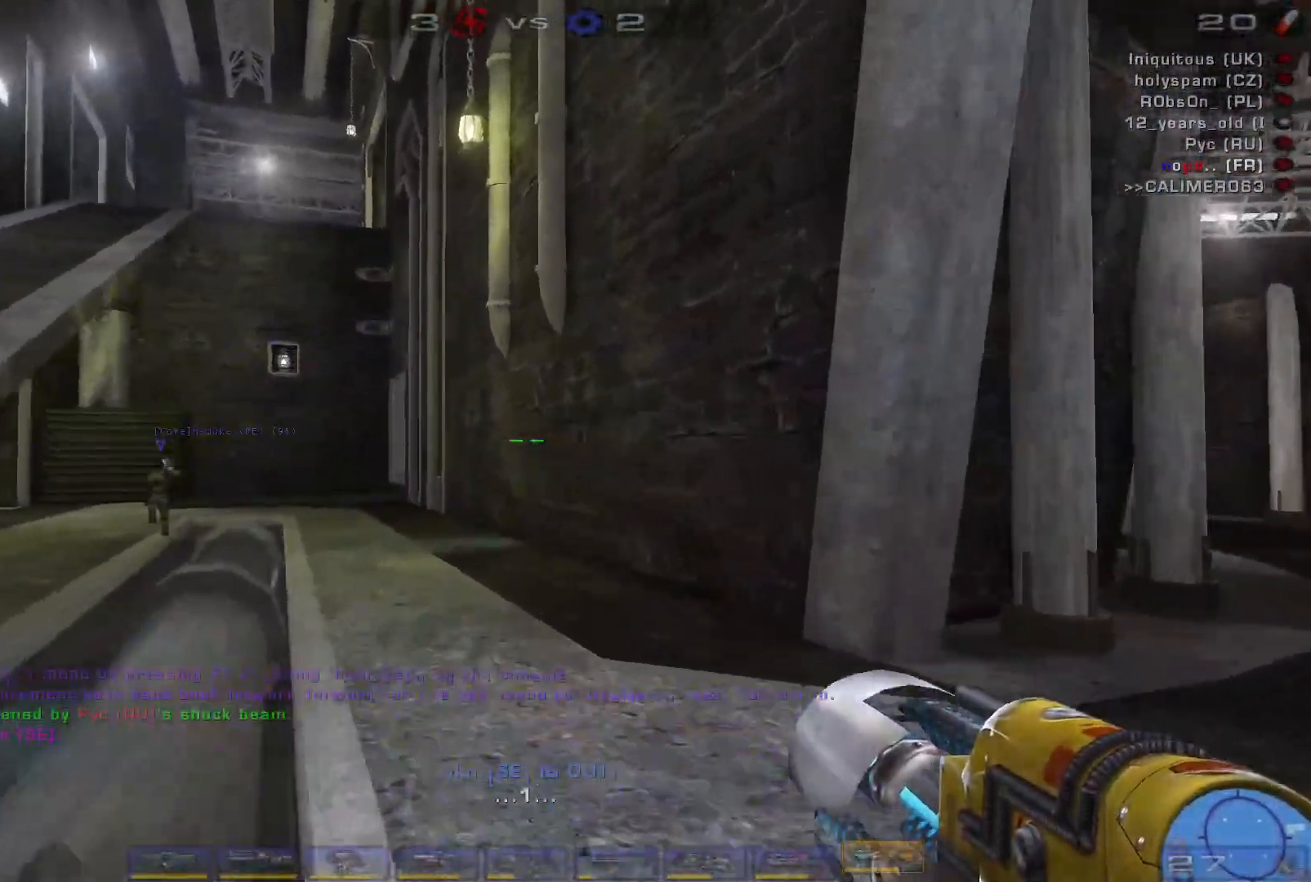
{"keys": ["a", "w"], "mouse": [], "events": [[234, "a", "down"], [300, "a", "up"], [400, "a", "down"]]}
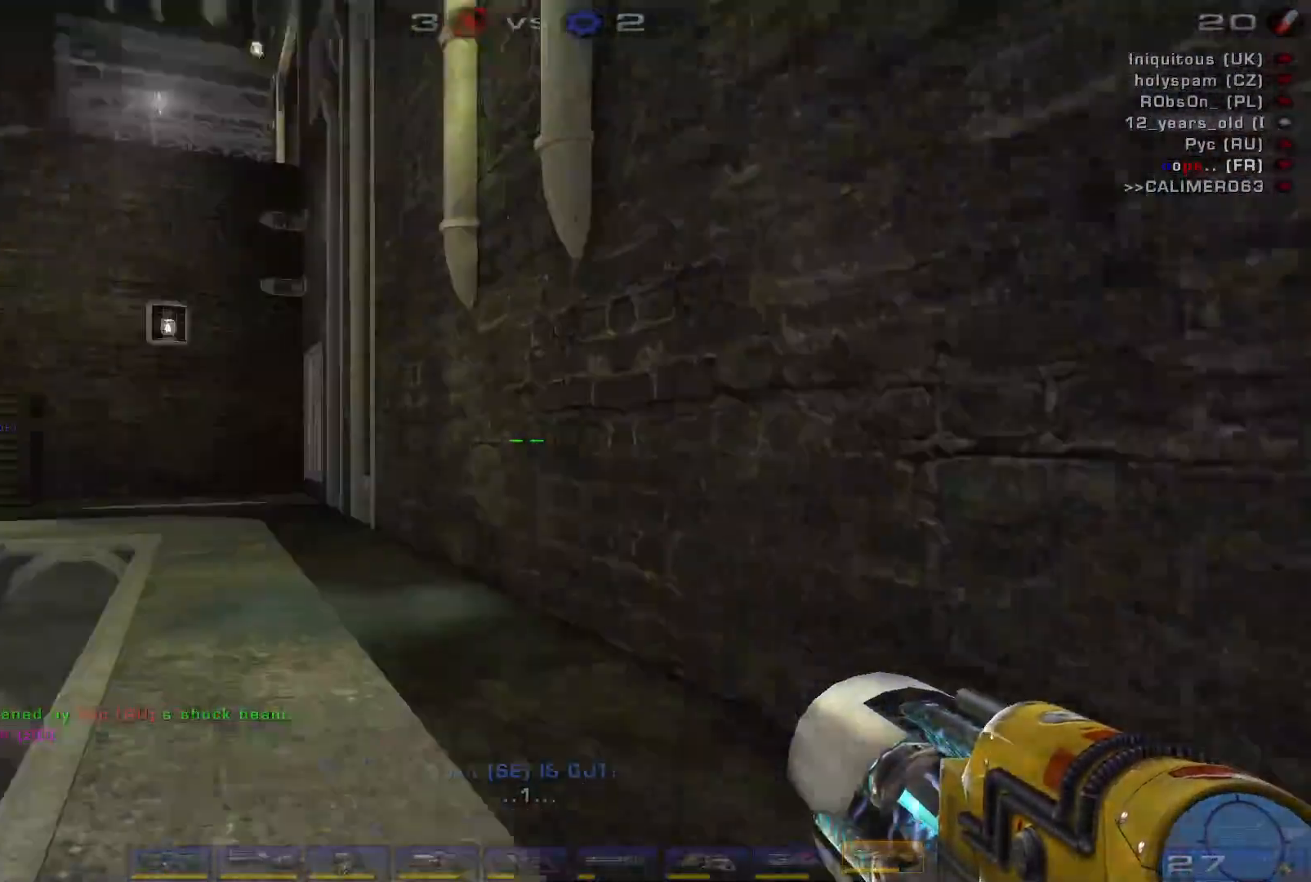
{"keys": ["w"], "mouse": [], "events": [[167, "space", "down"], [200, "a", "up"], [367, "space", "up"]]}
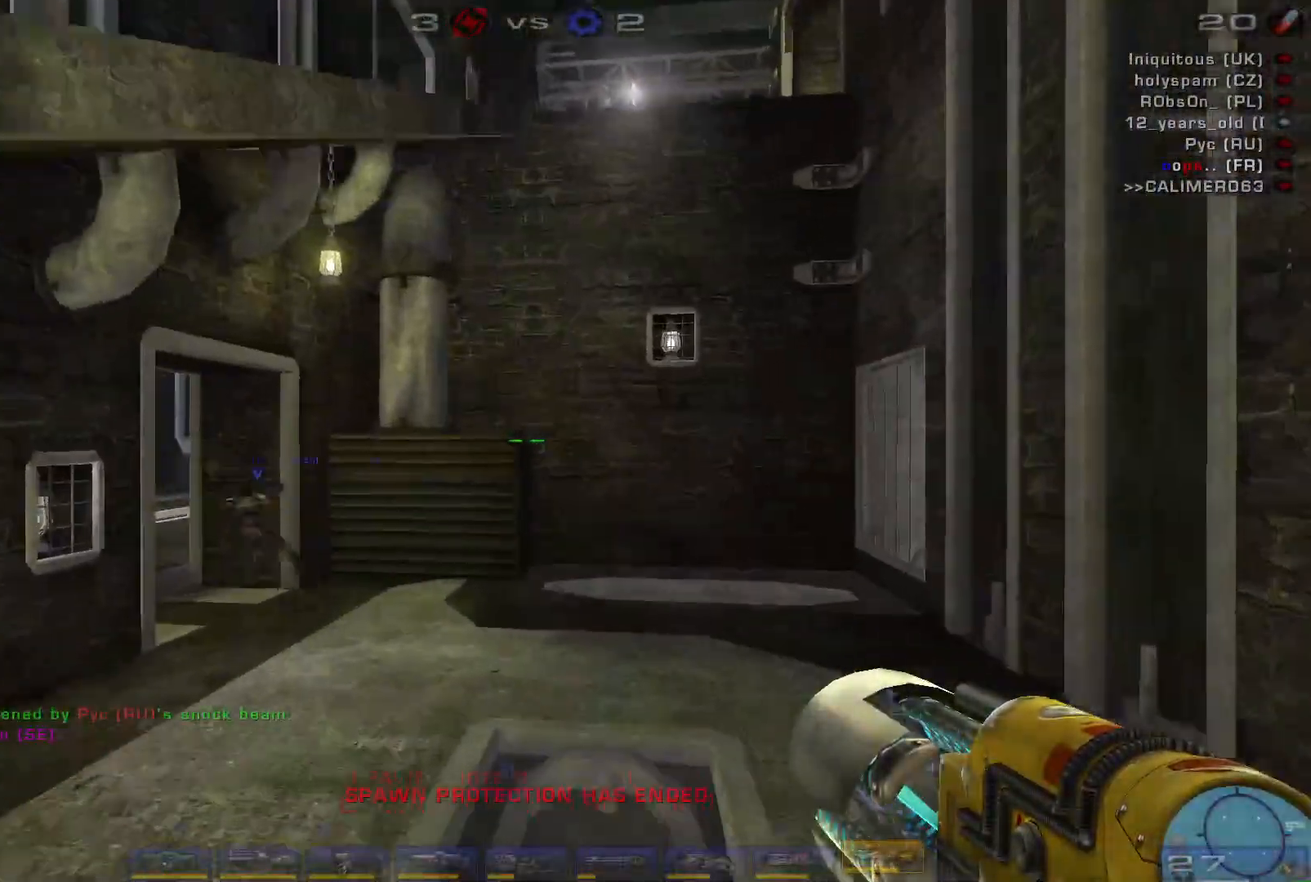
{"keys": ["d"], "mouse": [], "events": [[34, "a", "down"], [100, "w", "up"], [167, "a", "up"], [200, "d", "down"]]}
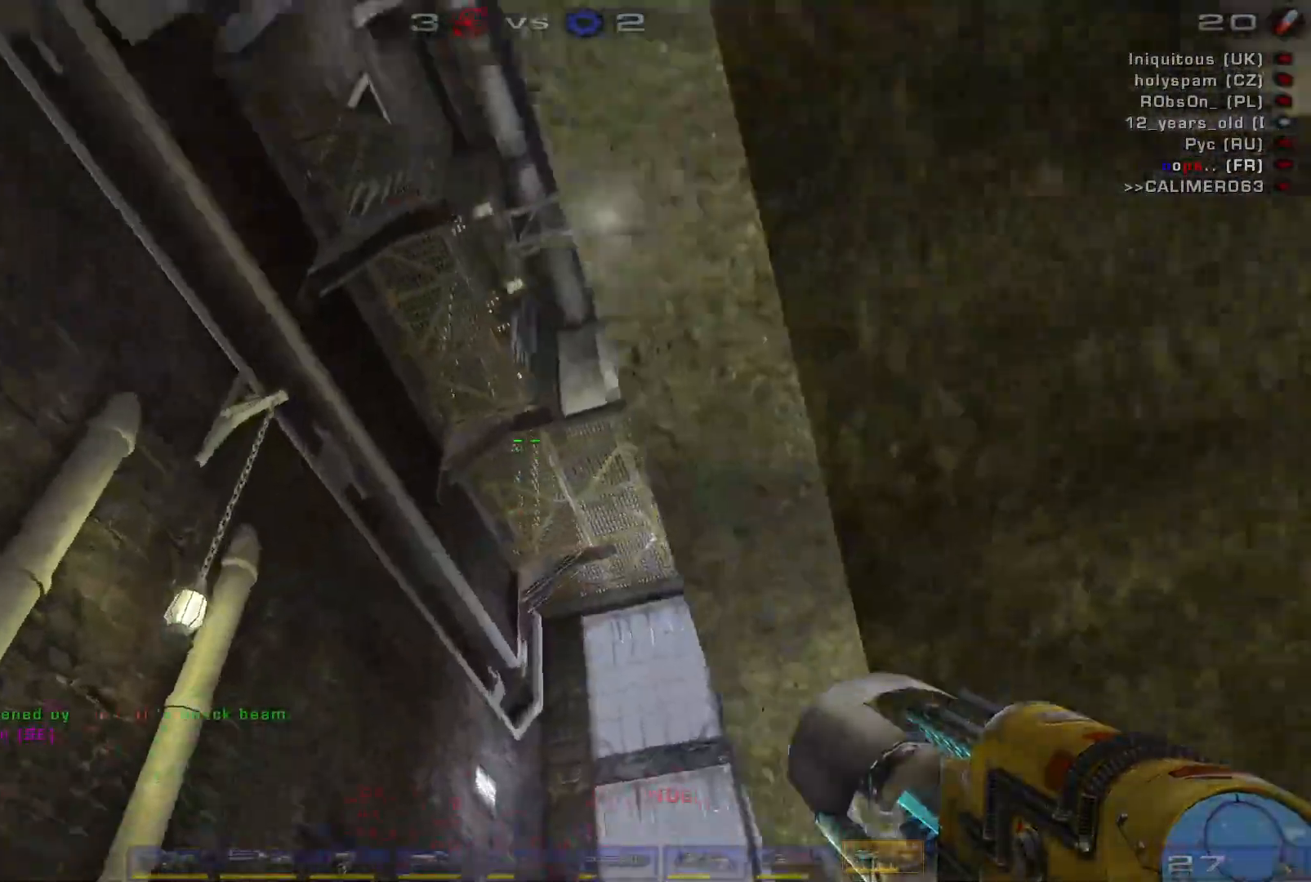
{"keys": ["a"], "mouse": [], "events": [[134, "a", "down"], [134, "d", "up"]]}
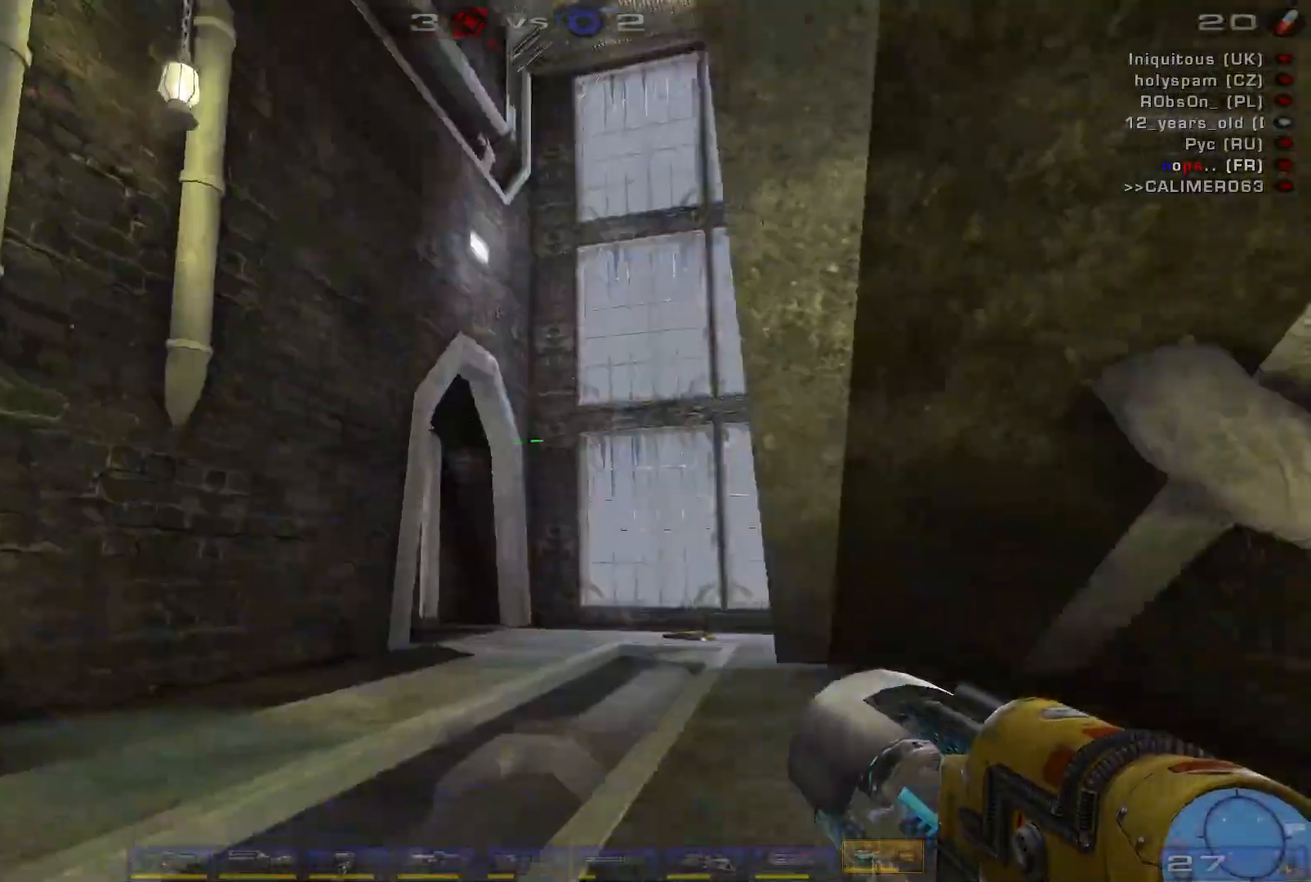
{"keys": ["w"], "mouse": [], "events": [[100, "a", "up"], [100, "d", "down"], [400, "d", "up"], [400, "w", "down"]]}
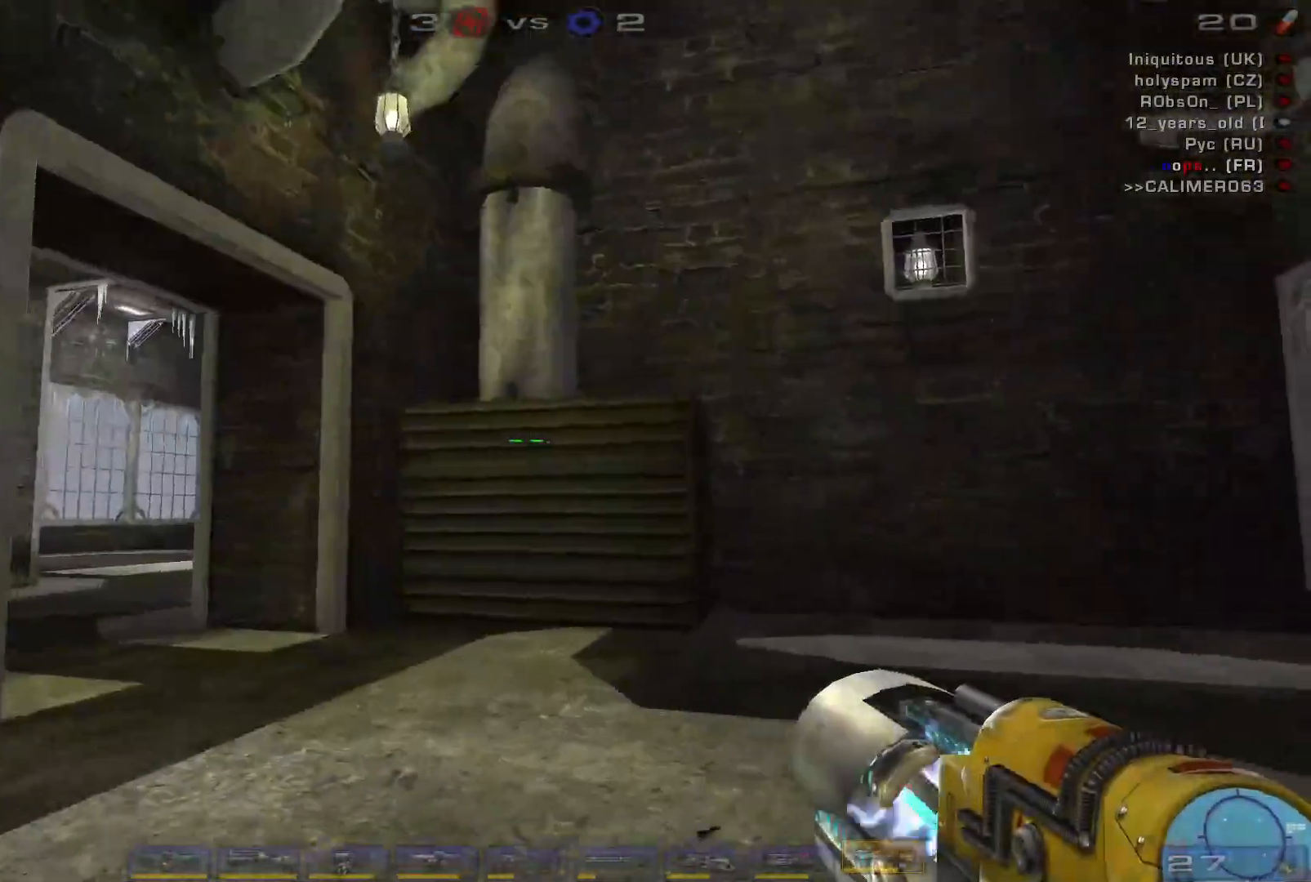
{"keys": ["d", "w"], "mouse": [], "events": [[34, "w", "up"], [134, "w", "down"], [267, "d", "down"], [267, "mouse_right", "down"], [400, "mouse_right", "up"]]}